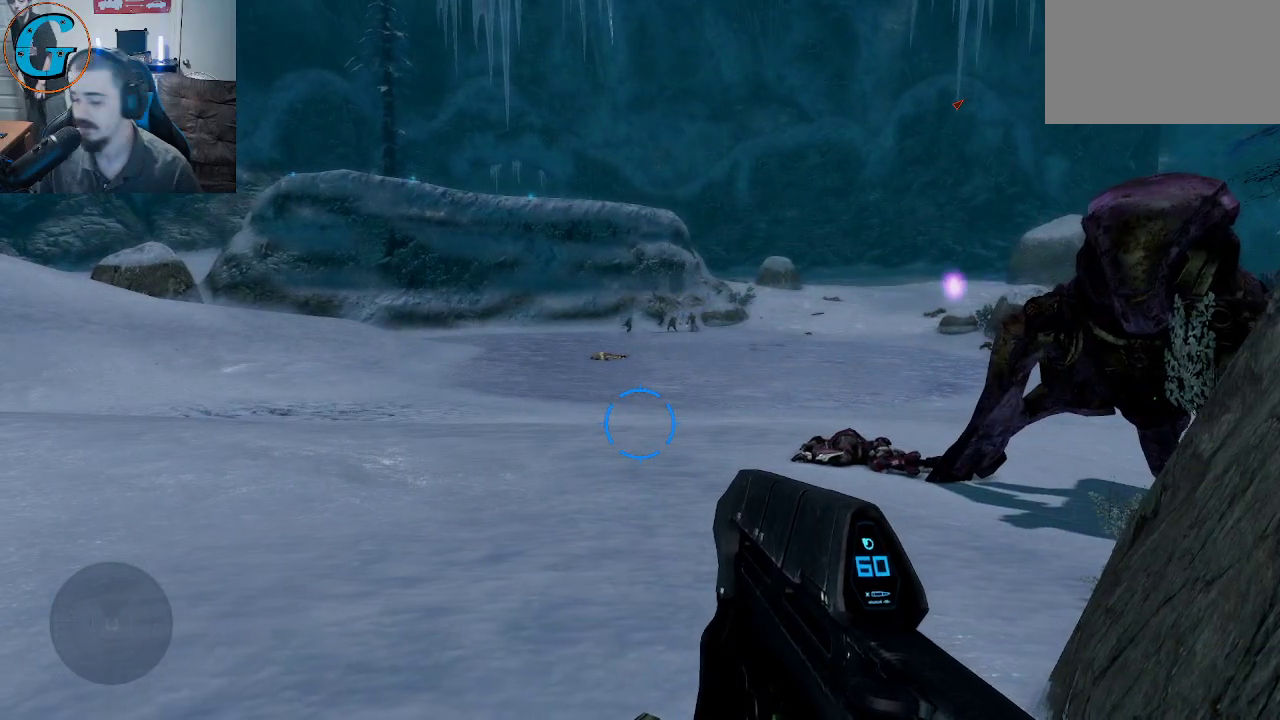
Gameplay with keyboard and mouse; each line is a JSON object with the keys and mouse buttons held at the frame after it. "events" lists presses ("down") and releases ("up") of "1", "2", "3", "4", "5", "a", "alt", "c", "caps_lock", "ctrl", "d", "e", "f", "g", "q", "r", "s", "shift", "space", "t", "tab", "v", "w", "x", "z", "mouse_left", "mouse_wheel" and "mouse_right" between this image and that frame as [ms after this image, input, new state], when the widget could be followed in between. "mouse_left", "mouse_wheel", "mouse_right" = the "left", "wheel", "right" buttons of the "mouse" list. No other keys are recorded. "wheel" means that the mouse wheel is clicked or scrolled. "mouse_move" is the direction in which the mouse moves at that frame (one of eight, or "still"), when it could be read.
{"keys": ["w"], "mouse": [], "mouse_move": "still", "events": [[16, "w", "down"], [100, "a", "up"]]}
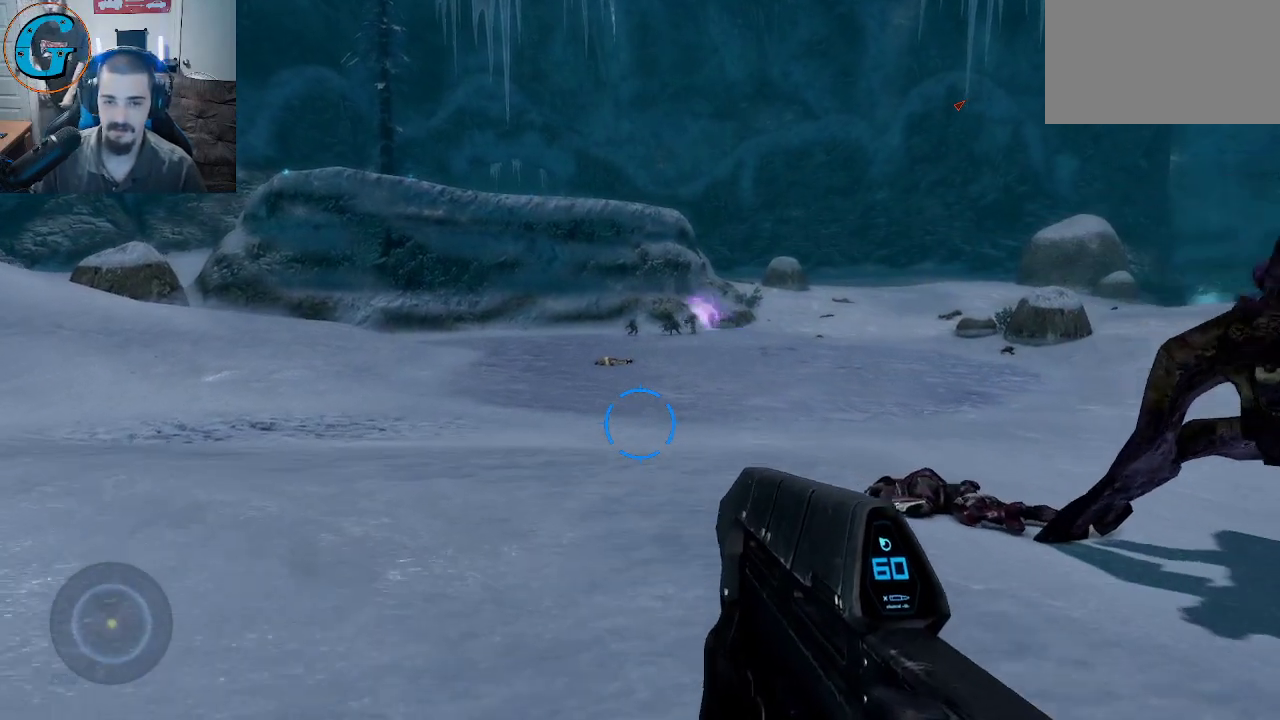
{"keys": ["w"], "mouse": [], "mouse_move": "still", "events": []}
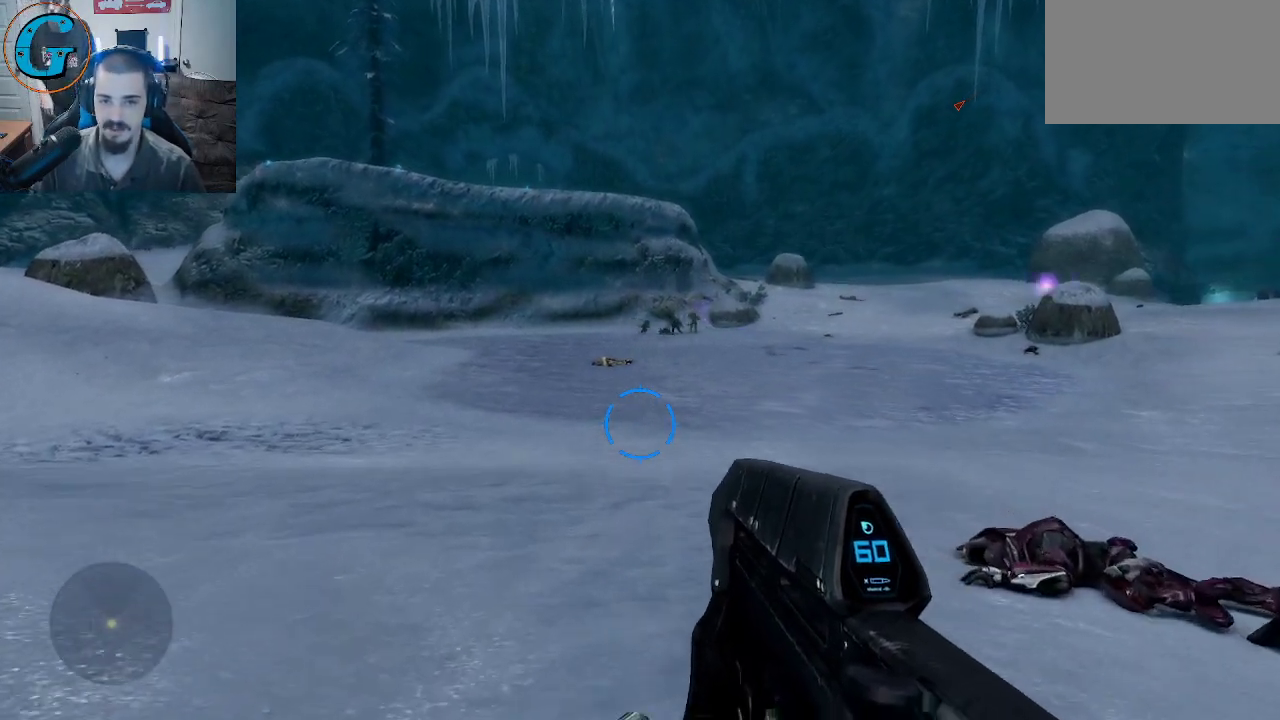
{"keys": ["w"], "mouse": [], "mouse_move": "still", "events": []}
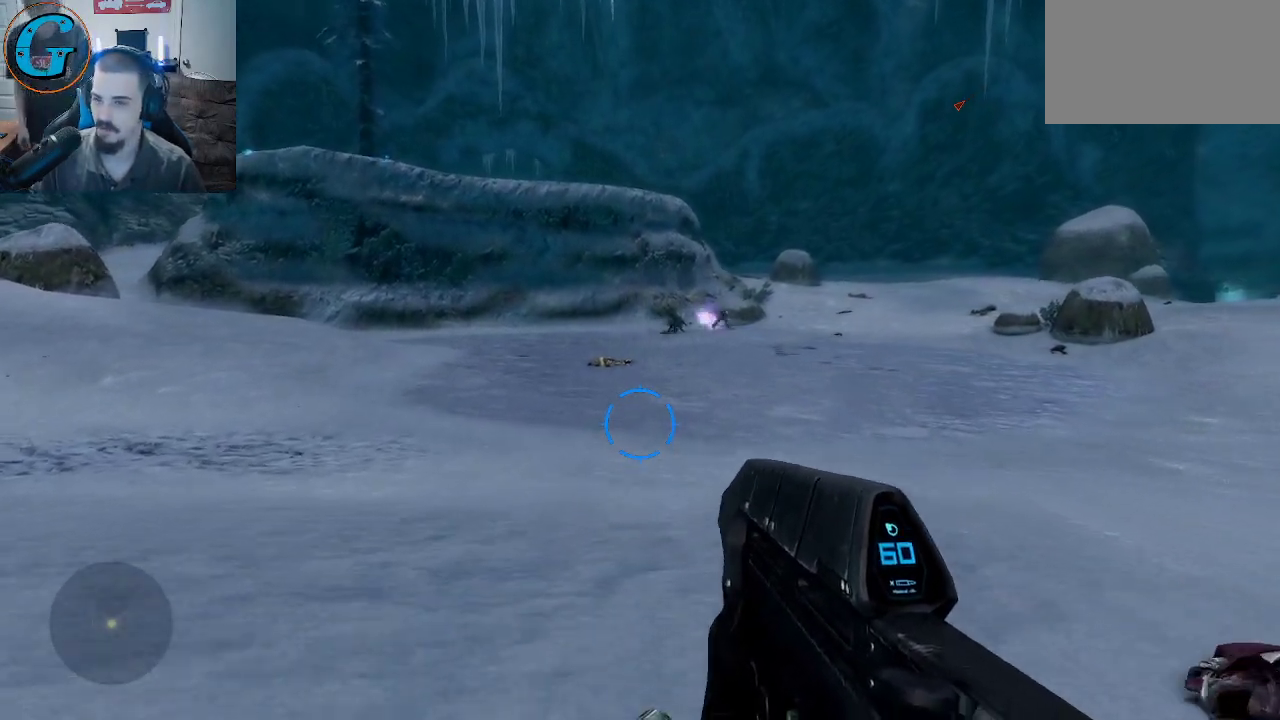
{"keys": ["w"], "mouse": [], "mouse_move": "still", "events": []}
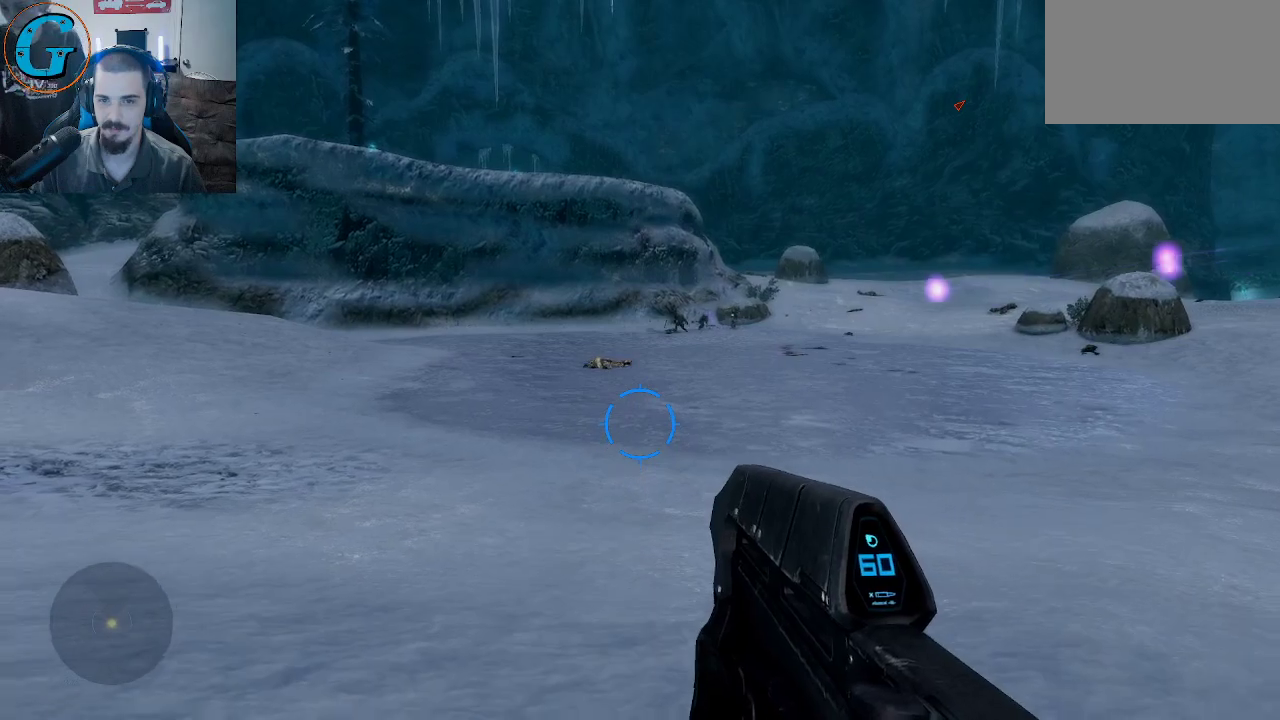
{"keys": ["w"], "mouse": [], "mouse_move": "still", "events": []}
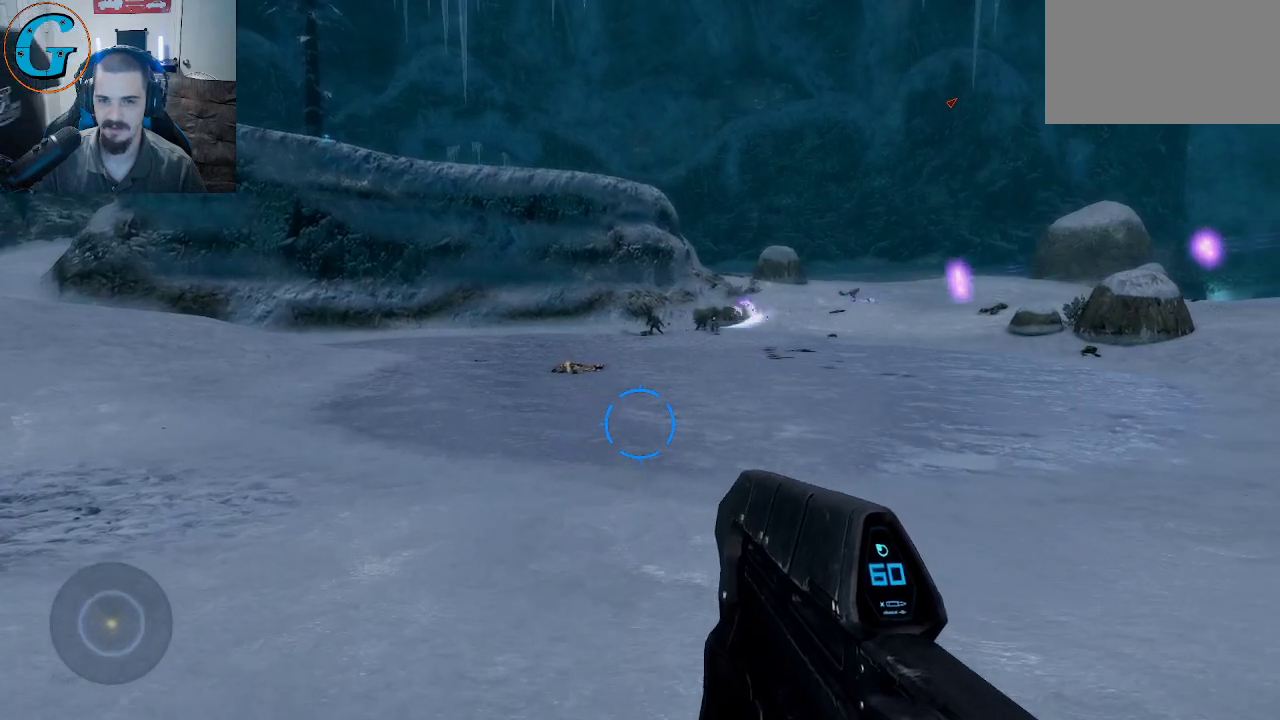
{"keys": ["a", "w"], "mouse": [], "mouse_move": "up-right", "events": [[183, "mouse_wheel", "down"], [233, "a", "down"], [233, "w", "up"], [283, "mouse_wheel", "up"], [466, "w", "down"]]}
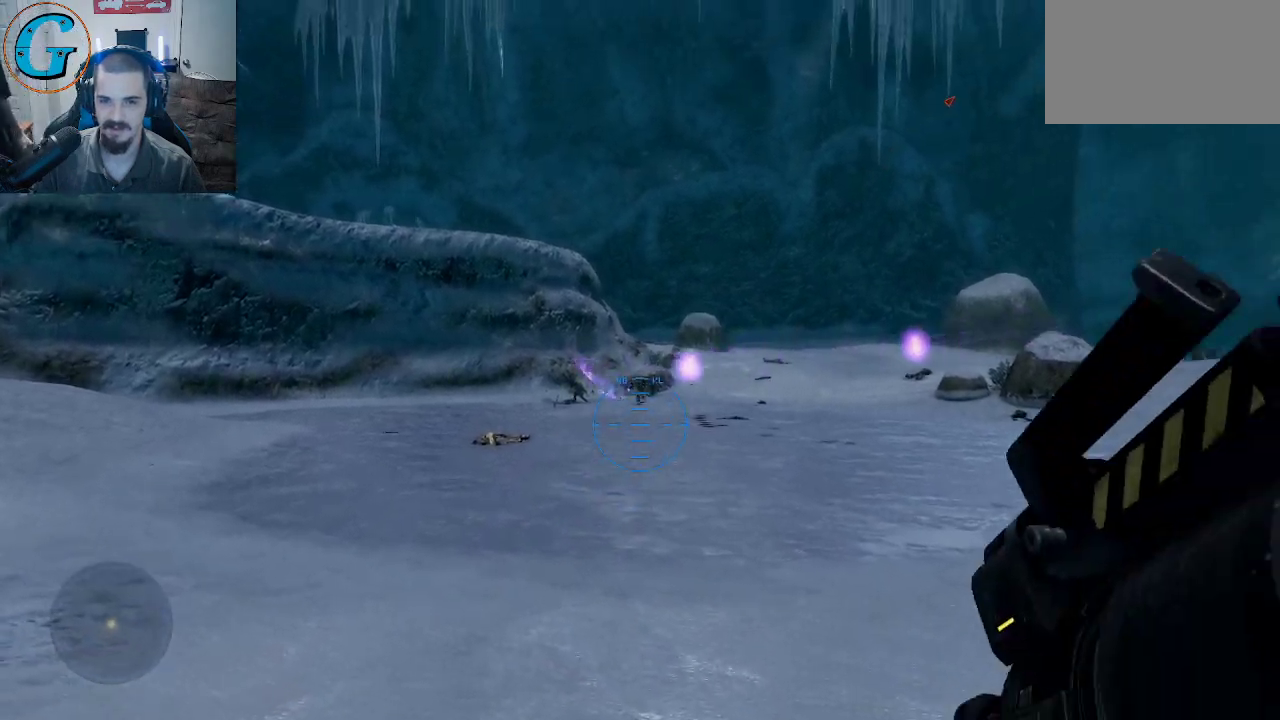
{"keys": [], "mouse": [], "mouse_move": "still", "events": [[66, "w", "up"], [483, "a", "up"]]}
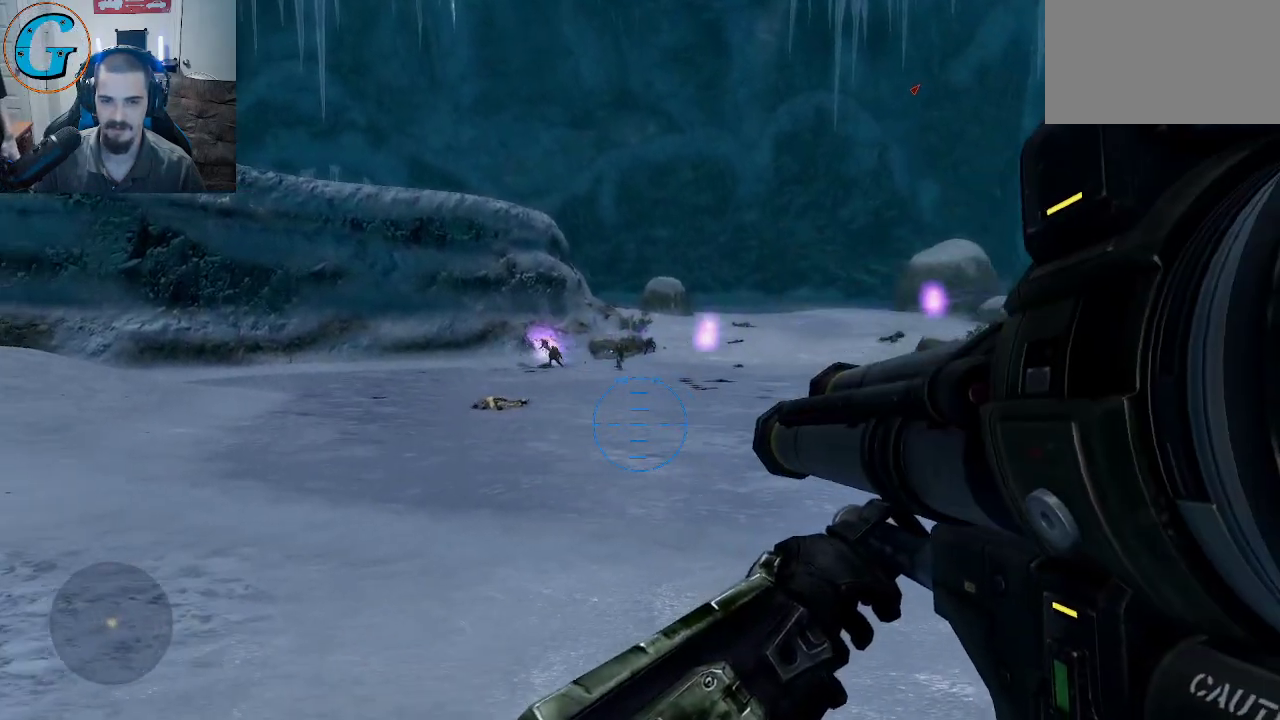
{"keys": [], "mouse": [], "mouse_move": "still", "events": []}
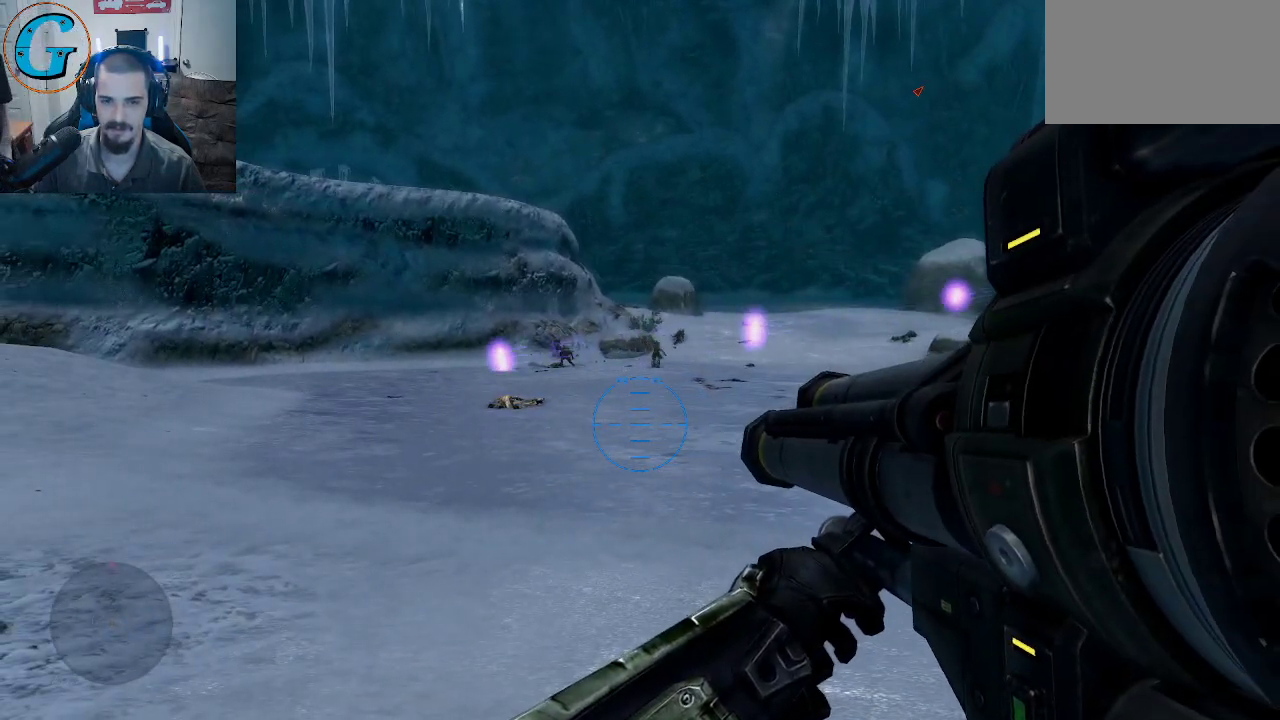
{"keys": [], "mouse": [], "mouse_move": "still", "events": []}
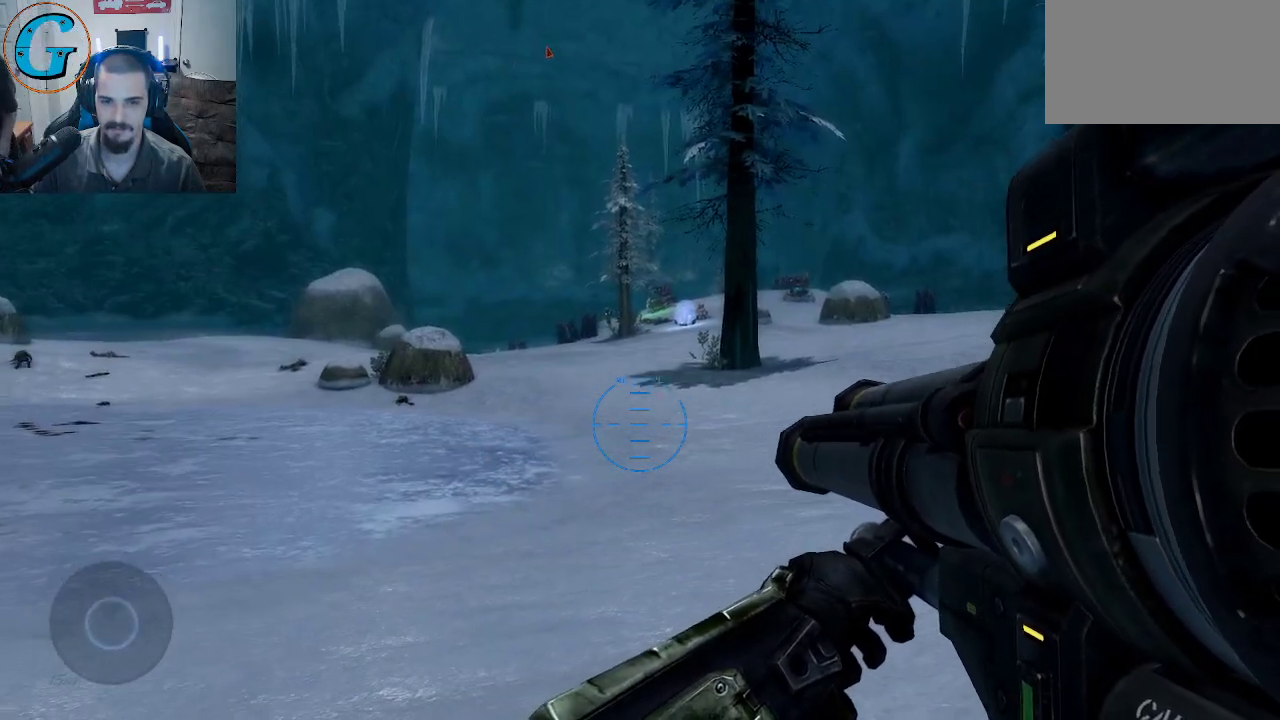
{"keys": [], "mouse": [], "mouse_move": "up", "events": [[100, "a", "down"], [383, "a", "up"]]}
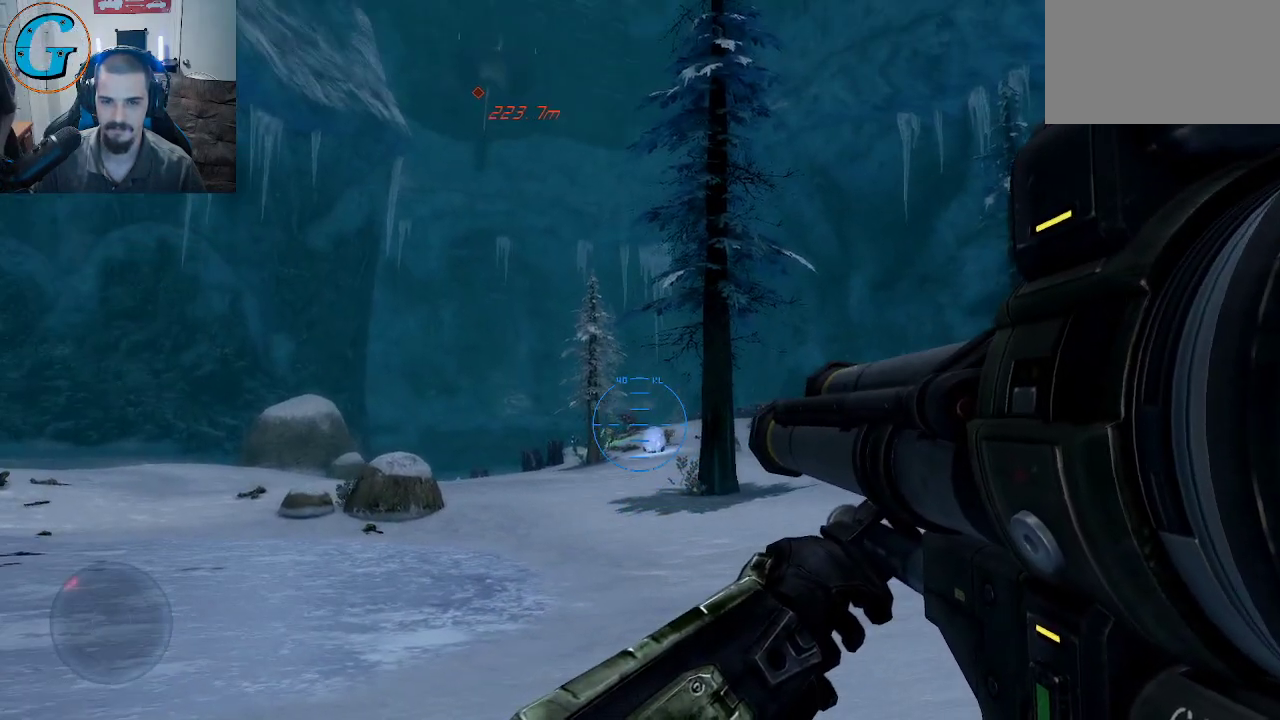
{"keys": [], "mouse": [], "mouse_move": "still", "events": []}
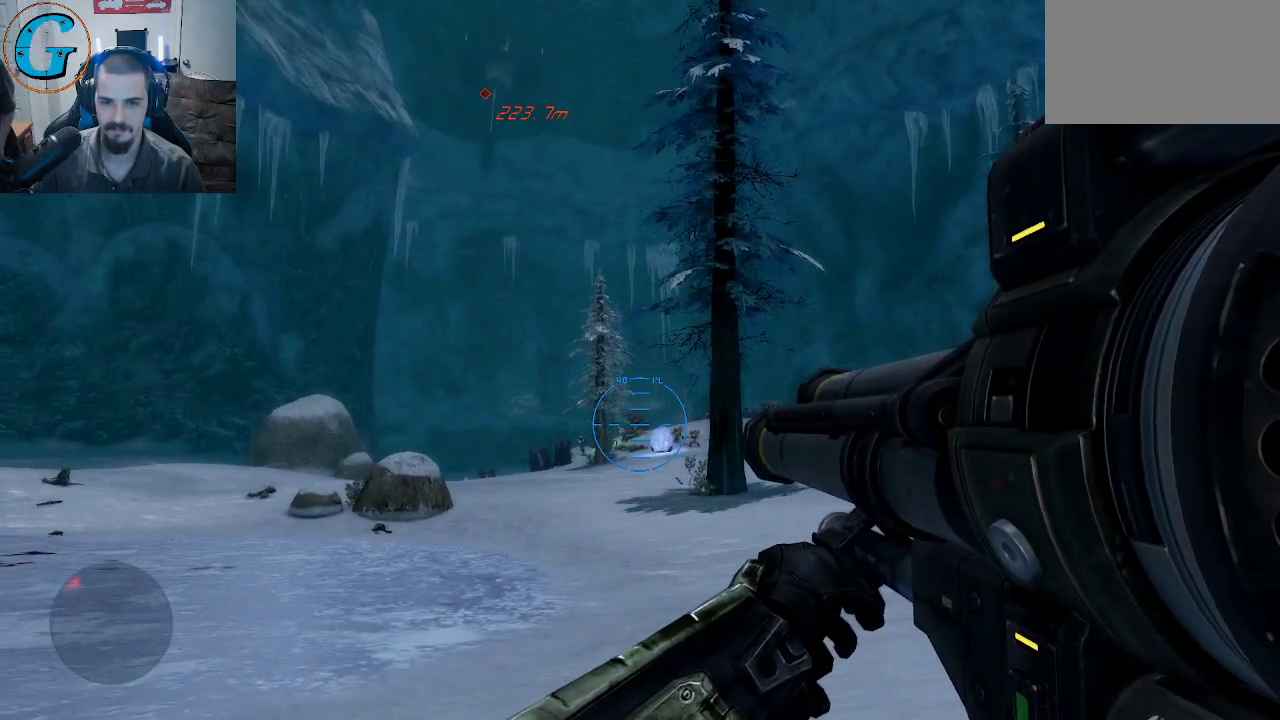
{"keys": [], "mouse": ["right"], "mouse_move": "still", "events": [[183, "mouse_right", "down"]]}
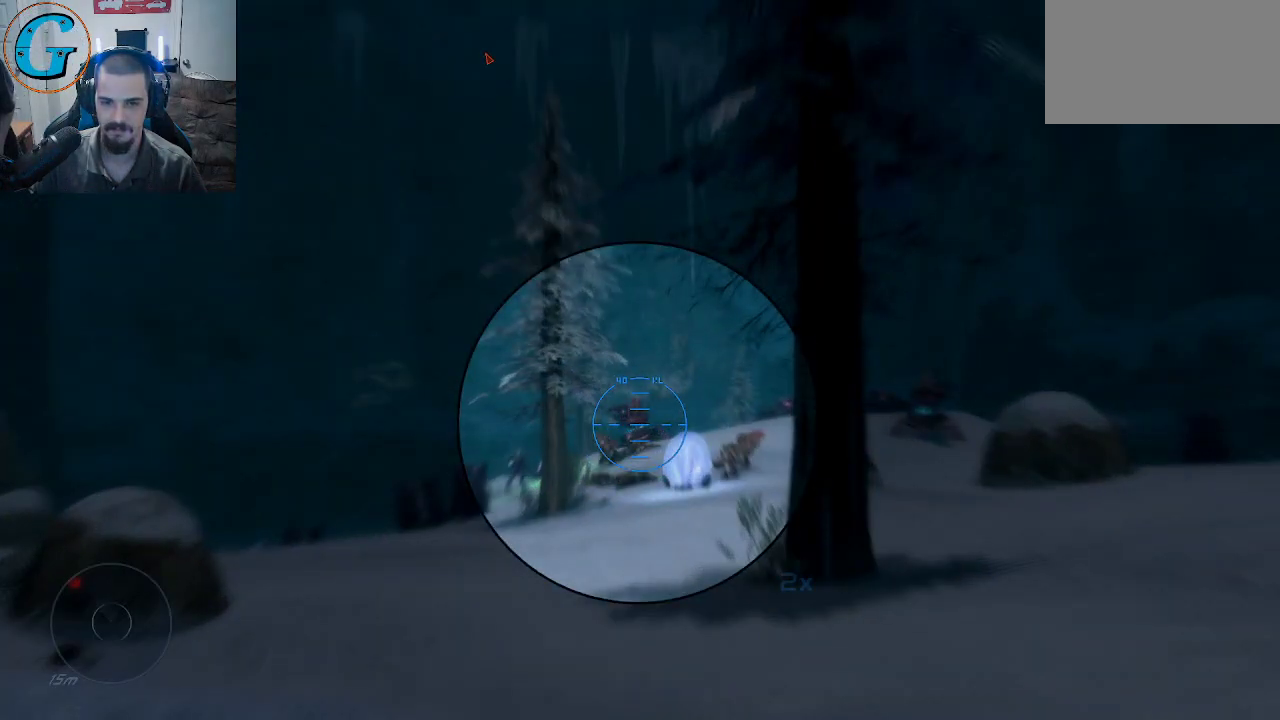
{"keys": [], "mouse": ["right"], "mouse_move": "still", "events": [[250, "mouse_left", "down"], [383, "mouse_left", "up"]]}
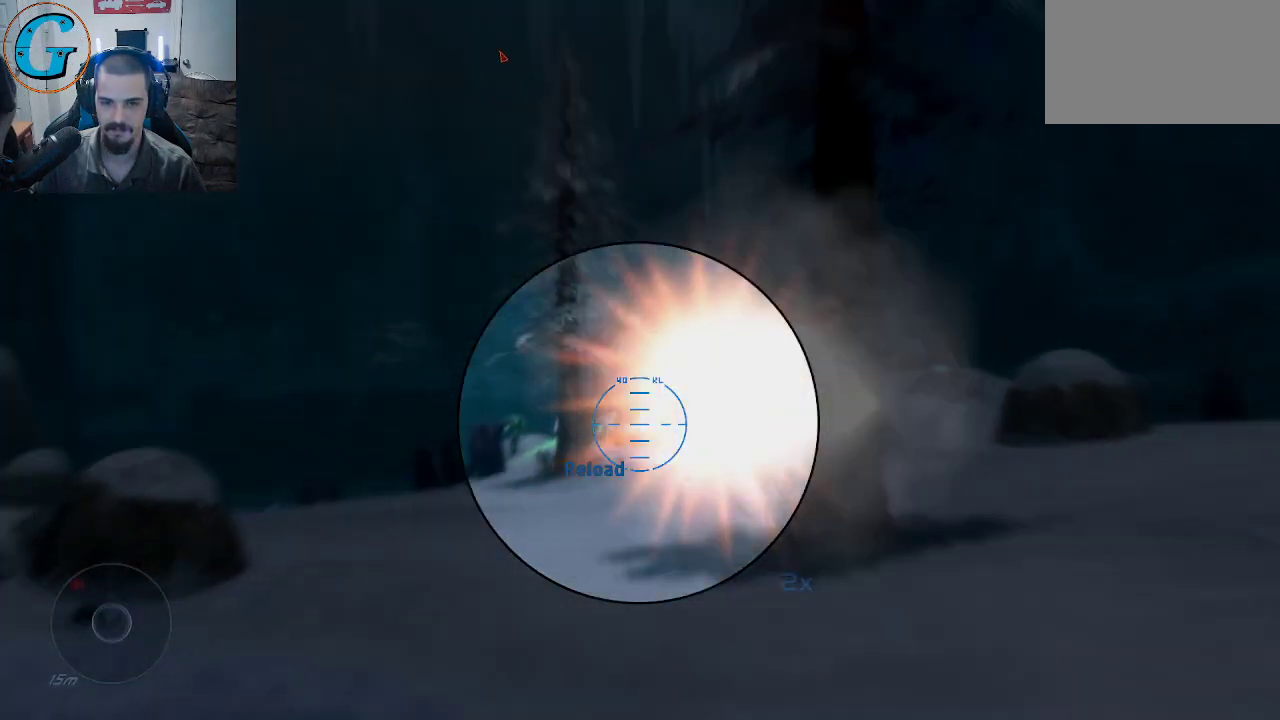
{"keys": [], "mouse": [], "mouse_move": "still", "events": [[166, "mouse_right", "up"]]}
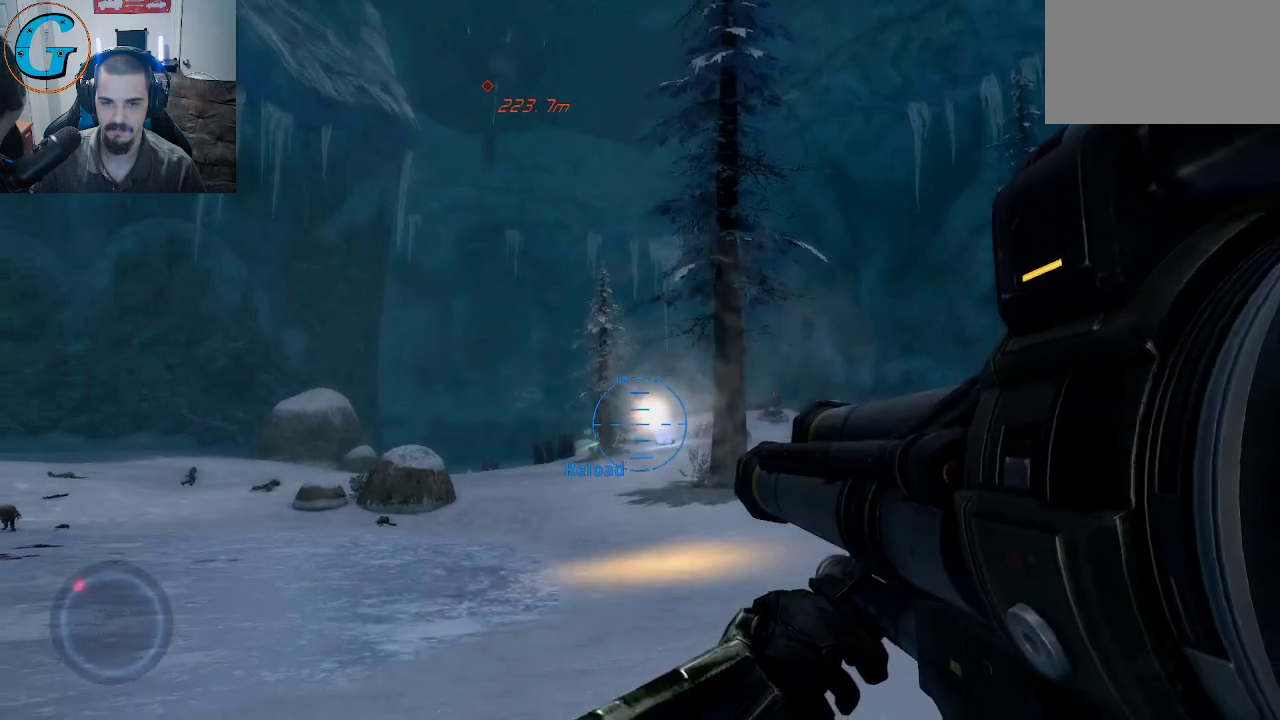
{"keys": ["d"], "mouse": [], "mouse_move": "left", "events": [[133, "d", "down"]]}
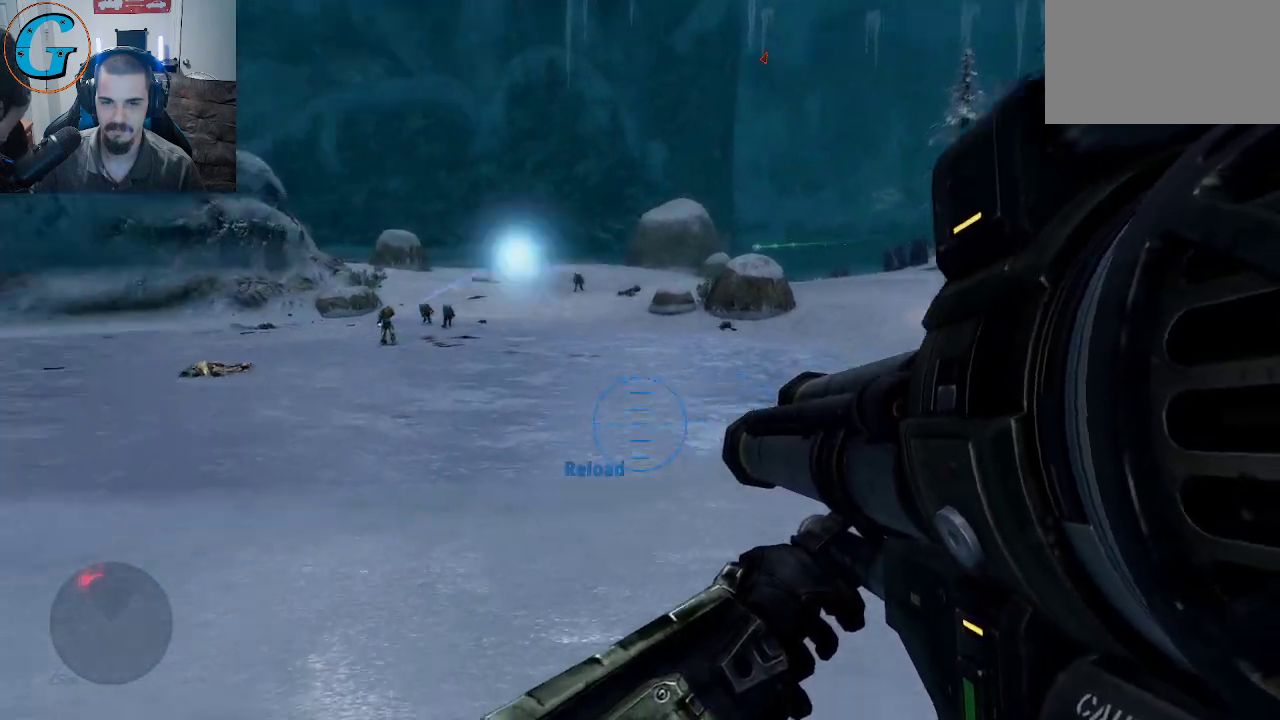
{"keys": ["d"], "mouse": [], "mouse_move": "still", "events": []}
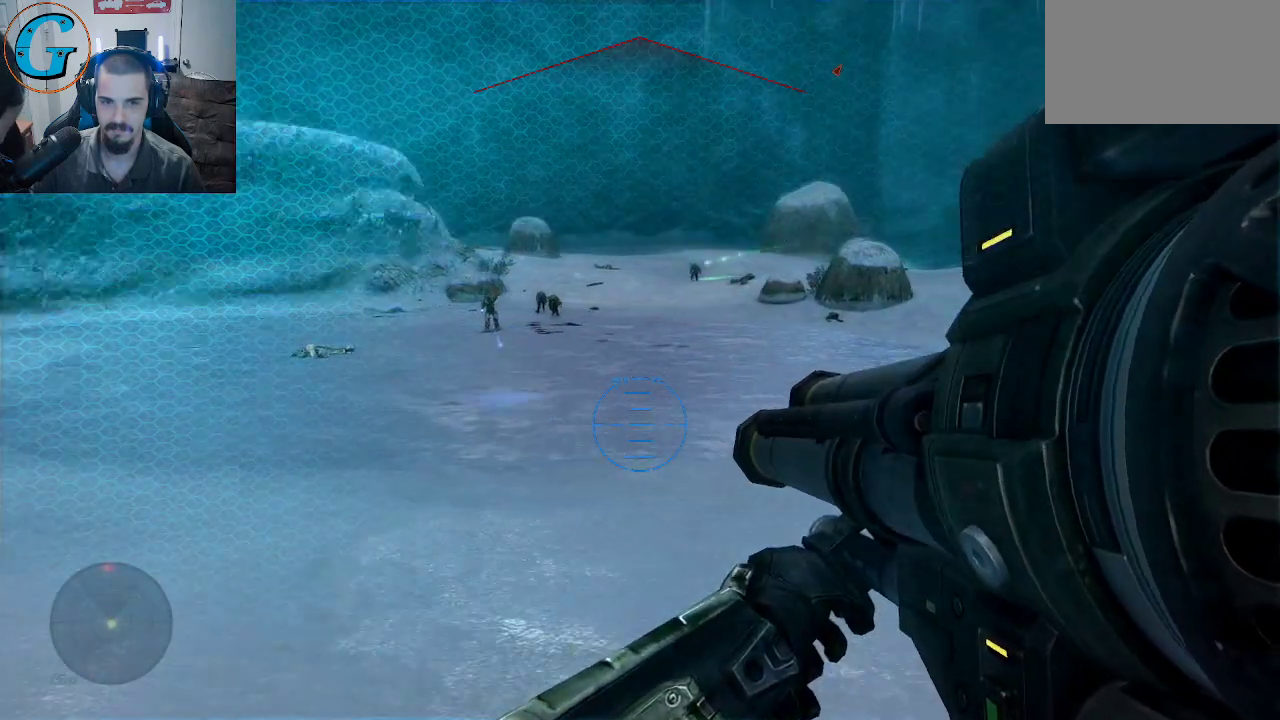
{"keys": [], "mouse": [], "mouse_move": "still", "events": [[500, "d", "up"]]}
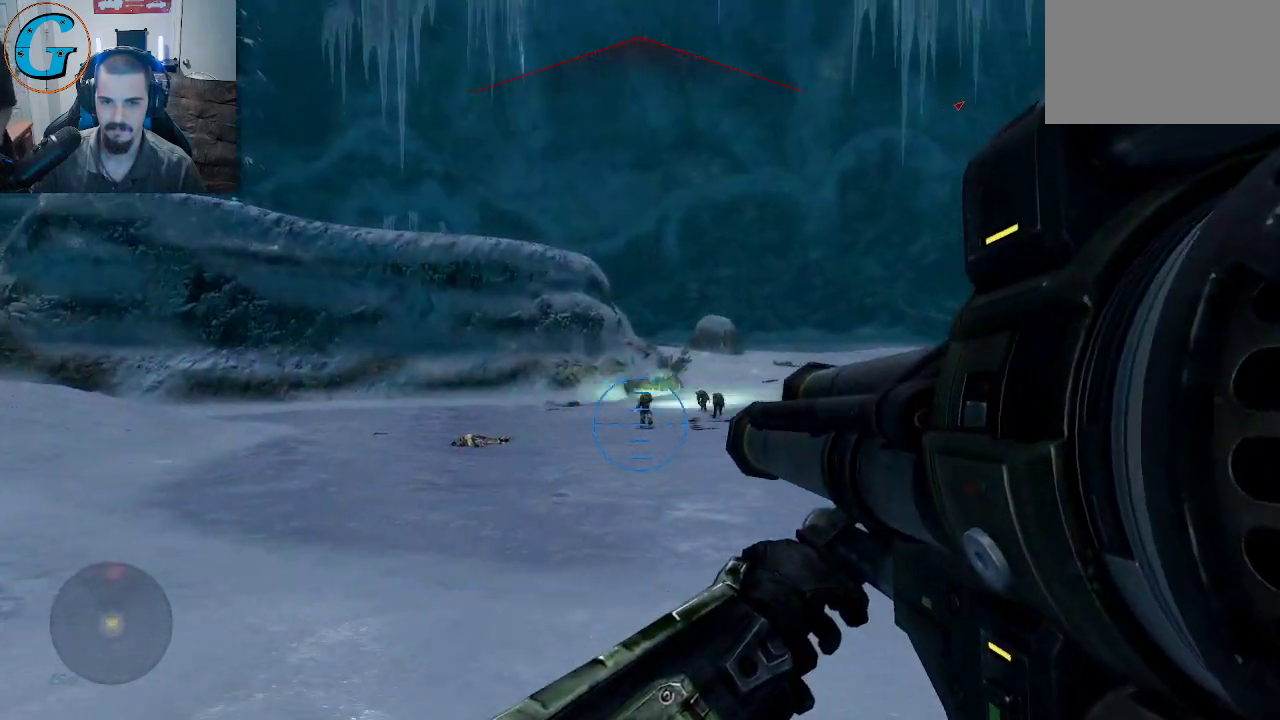
{"keys": [], "mouse": [], "mouse_move": "up", "events": []}
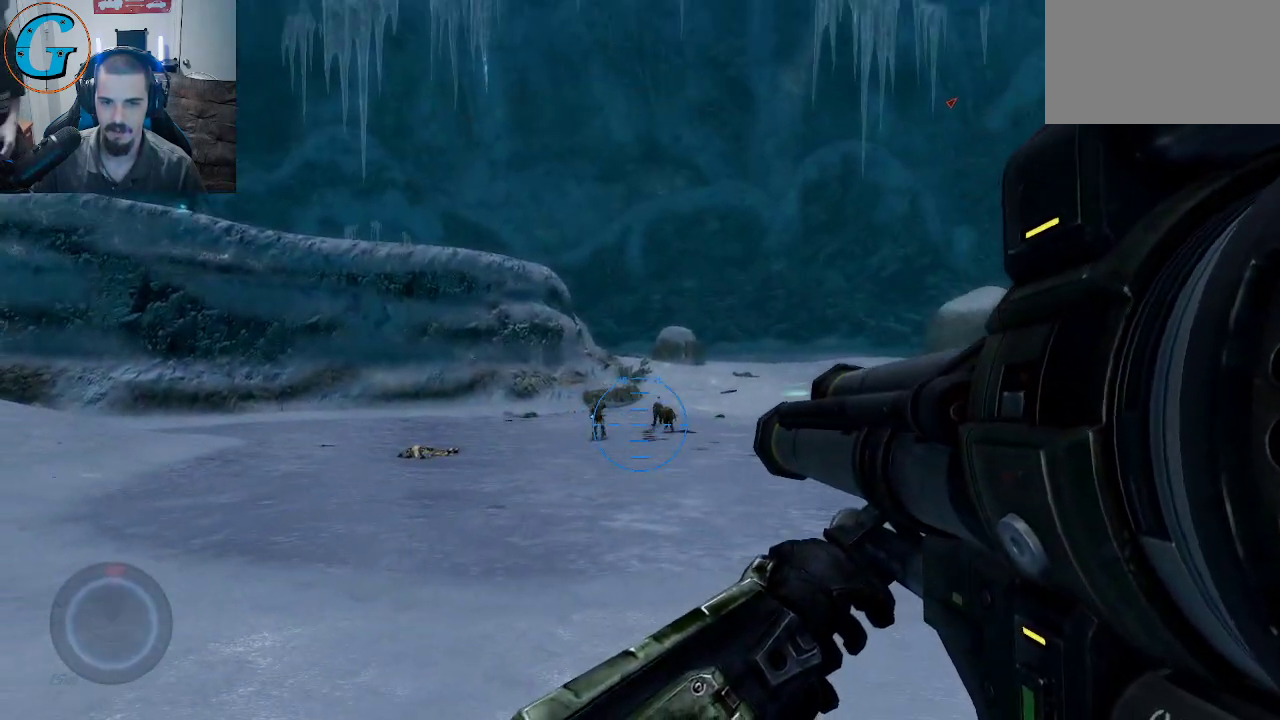
{"keys": ["d"], "mouse": [], "mouse_move": "still", "events": [[16, "mouse_left", "down"], [200, "mouse_left", "up"], [250, "d", "down"]]}
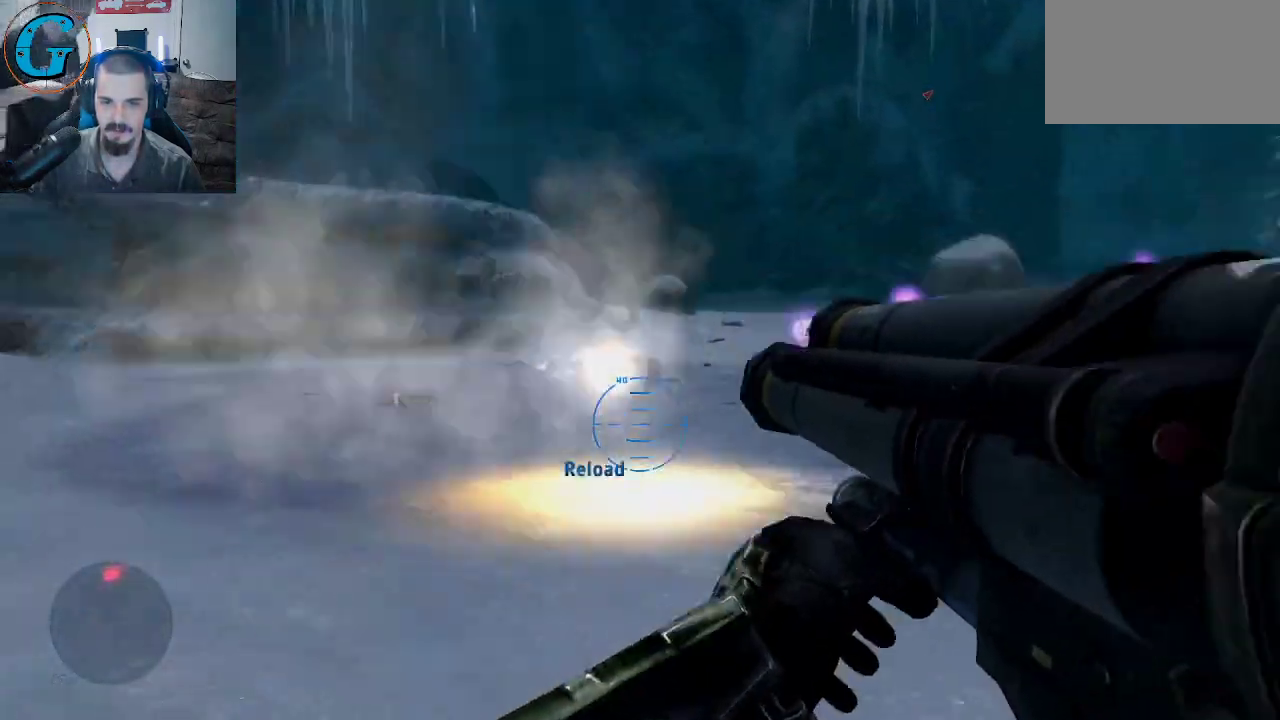
{"keys": ["d"], "mouse": [], "mouse_move": "still", "events": []}
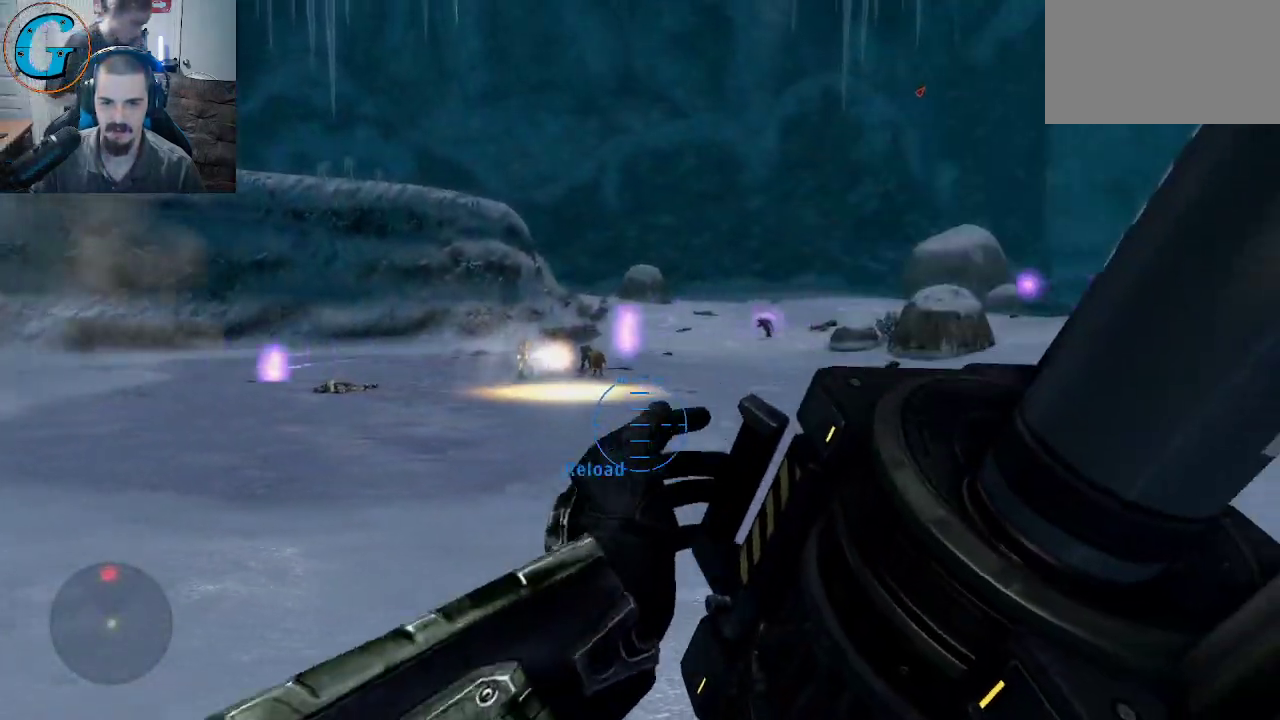
{"keys": ["d"], "mouse": [], "mouse_move": "still", "events": []}
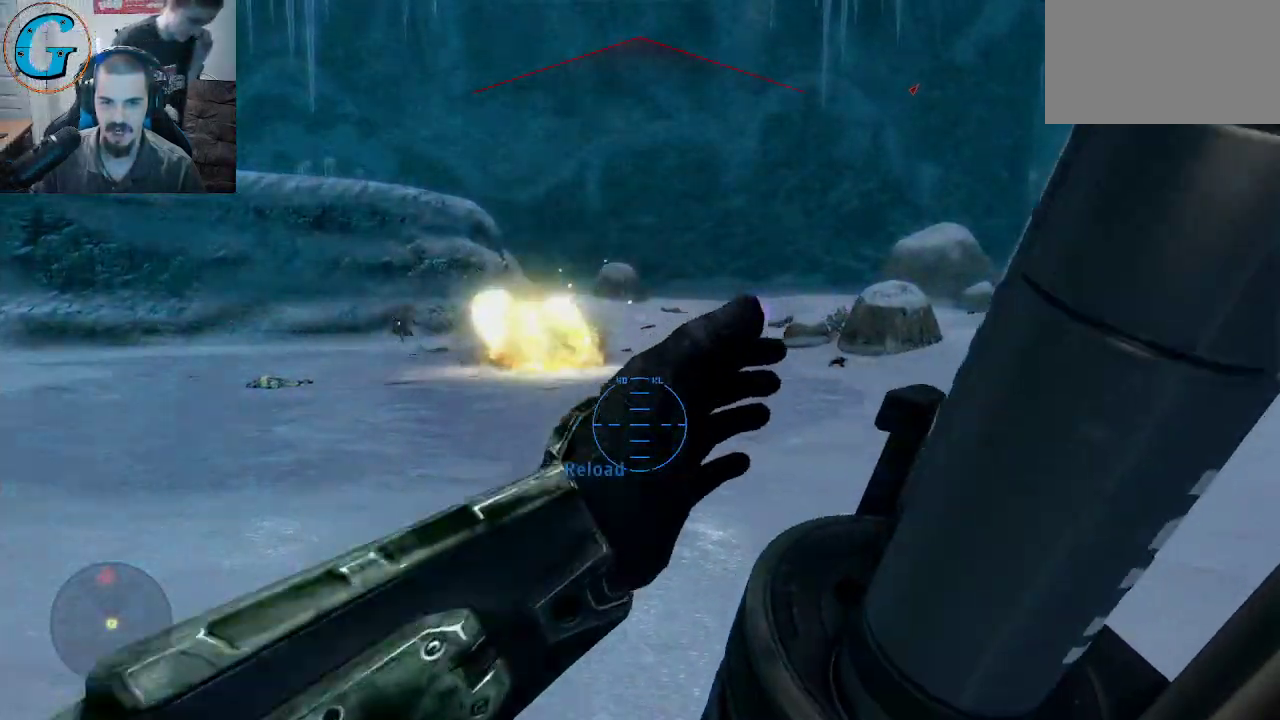
{"keys": ["d"], "mouse": [], "mouse_move": "right", "events": []}
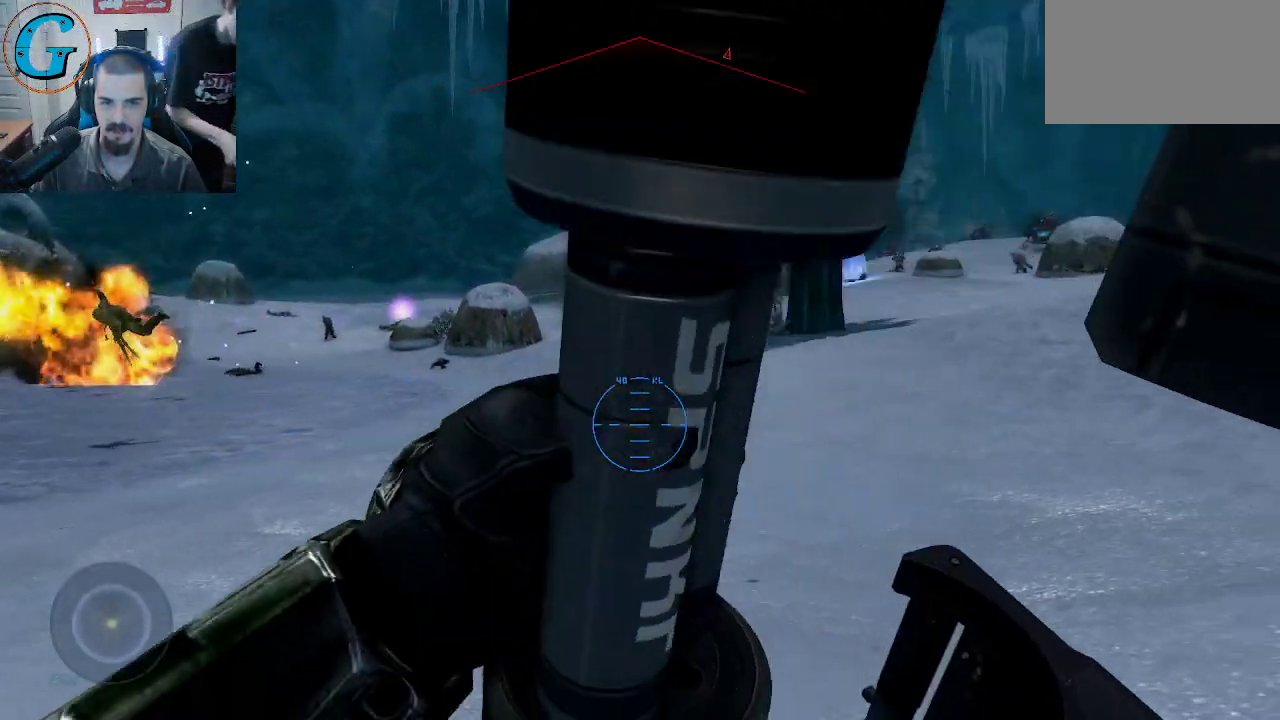
{"keys": ["d", "w"], "mouse": [], "mouse_move": "still", "events": [[500, "w", "down"]]}
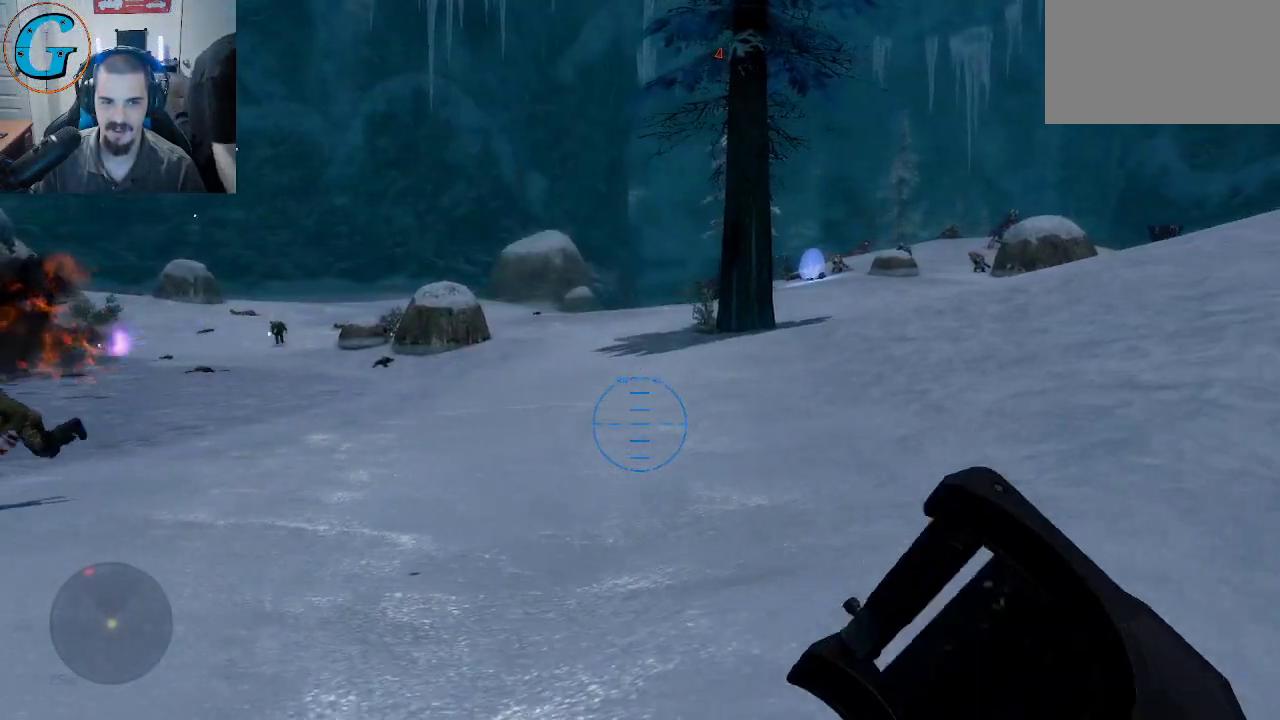
{"keys": ["d"], "mouse": [], "mouse_move": "still", "events": [[316, "w", "up"]]}
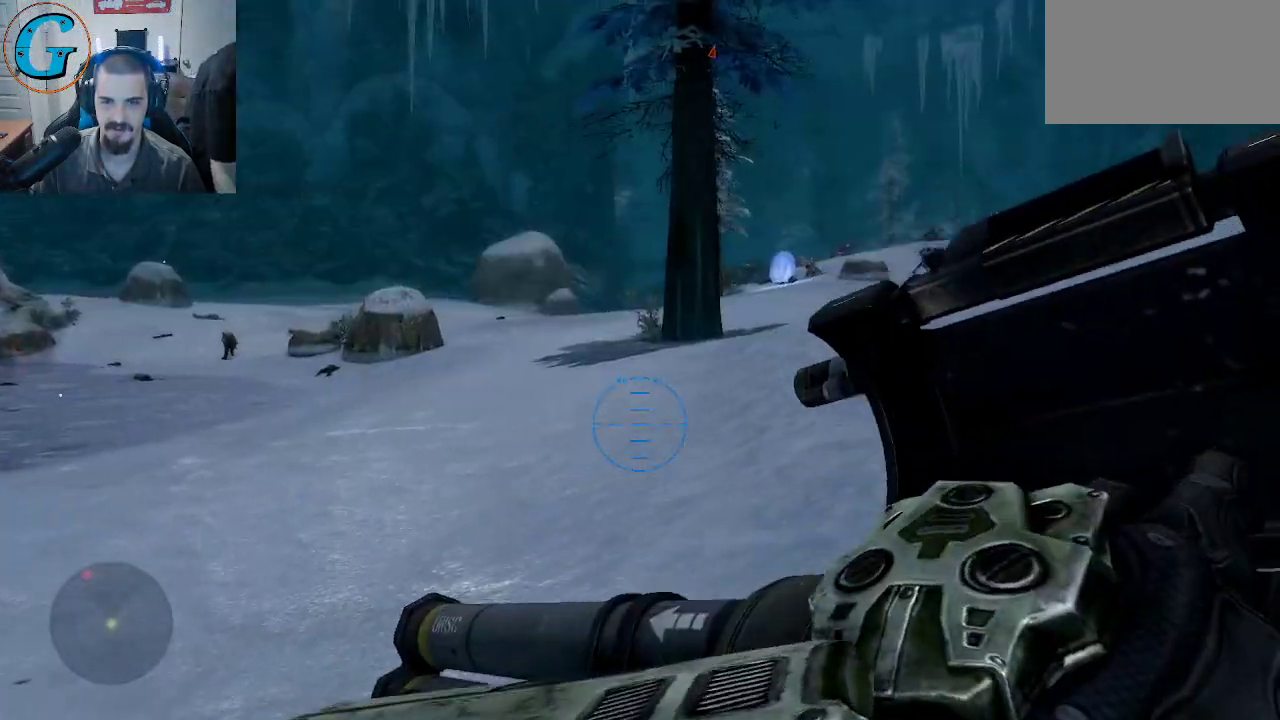
{"keys": ["d"], "mouse": [], "mouse_move": "still", "events": []}
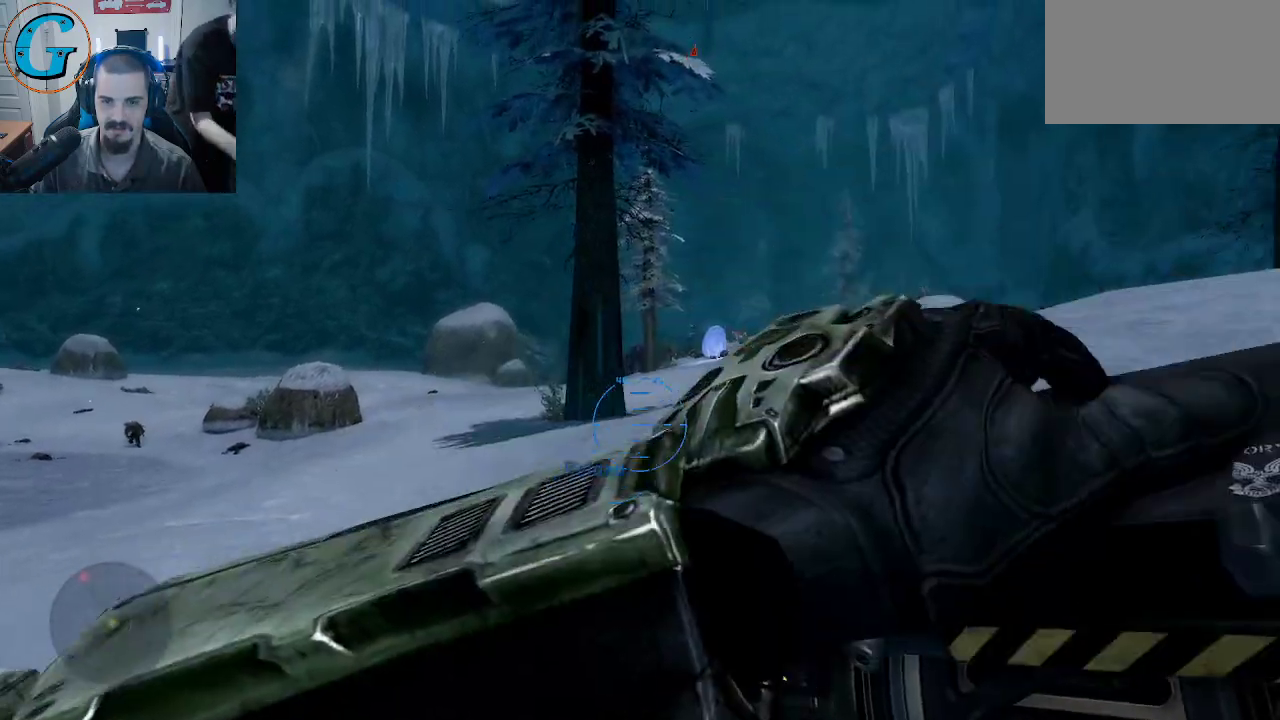
{"keys": ["w"], "mouse": [], "mouse_move": "up-right", "events": [[266, "w", "down"], [316, "d", "up"]]}
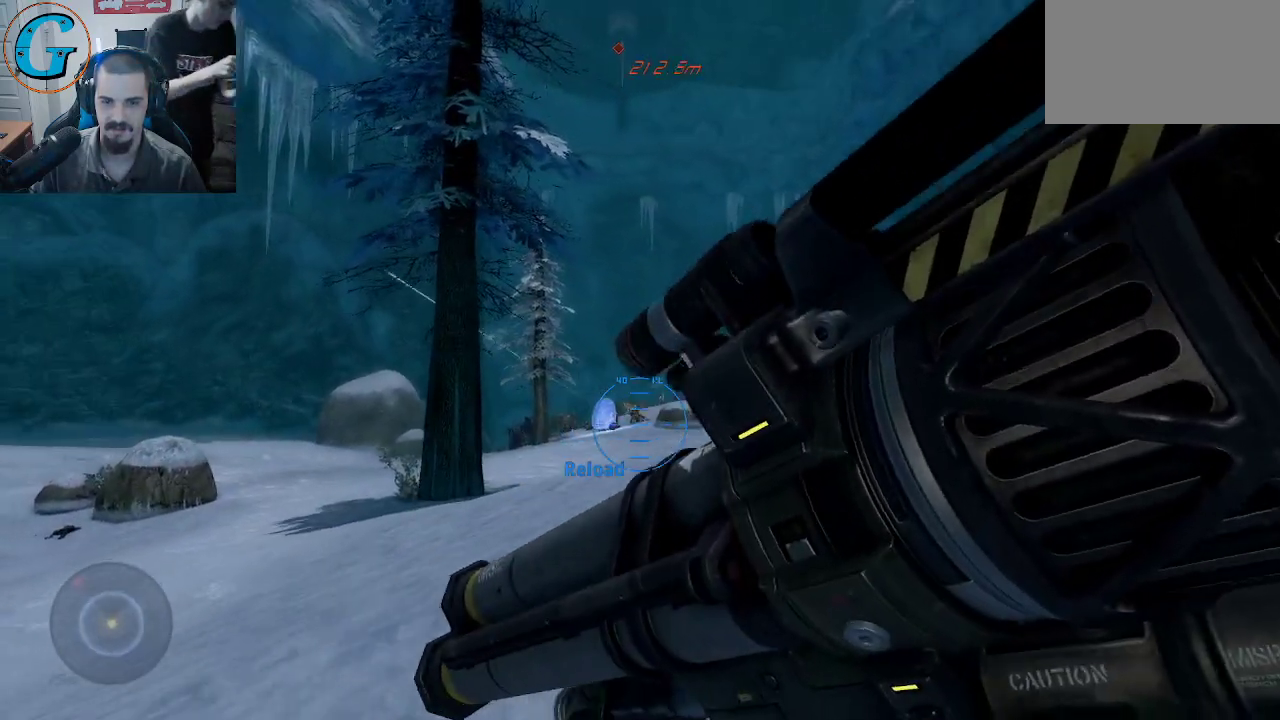
{"keys": [], "mouse": [], "mouse_move": "still", "events": [[416, "w", "up"]]}
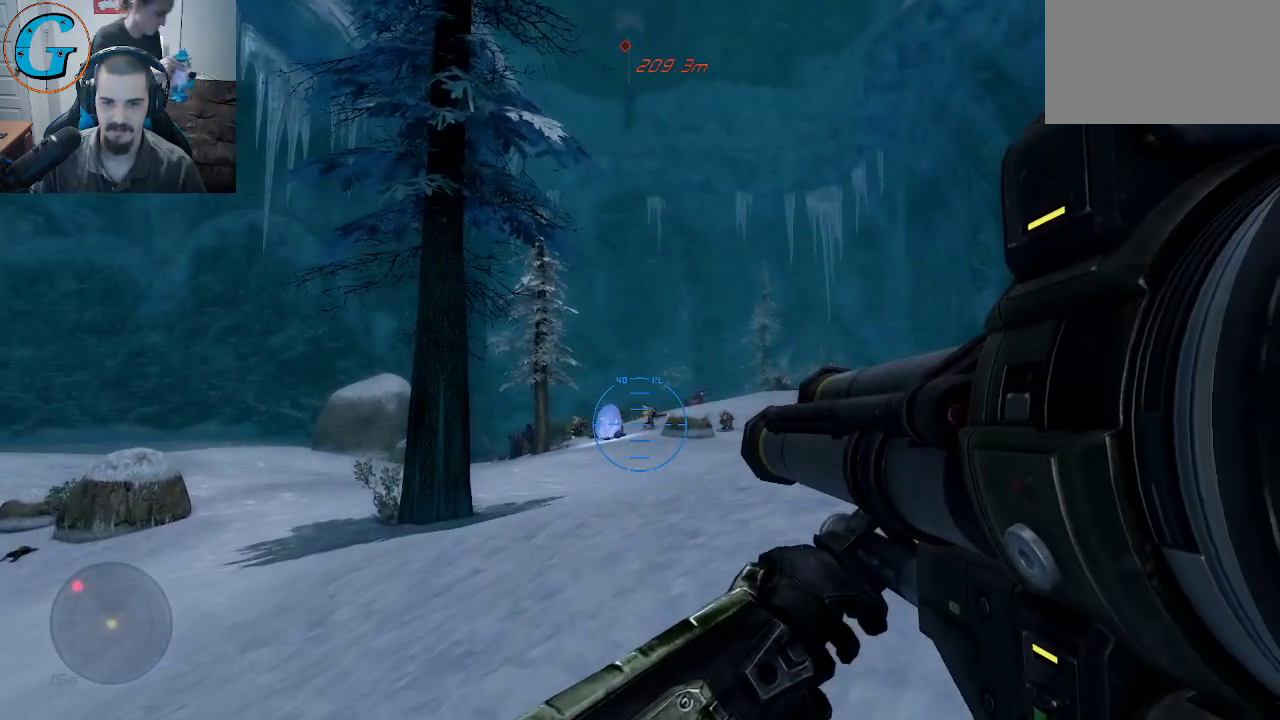
{"keys": [], "mouse": [], "mouse_move": "down-left", "events": [[66, "mouse_left", "down"], [200, "mouse_left", "up"]]}
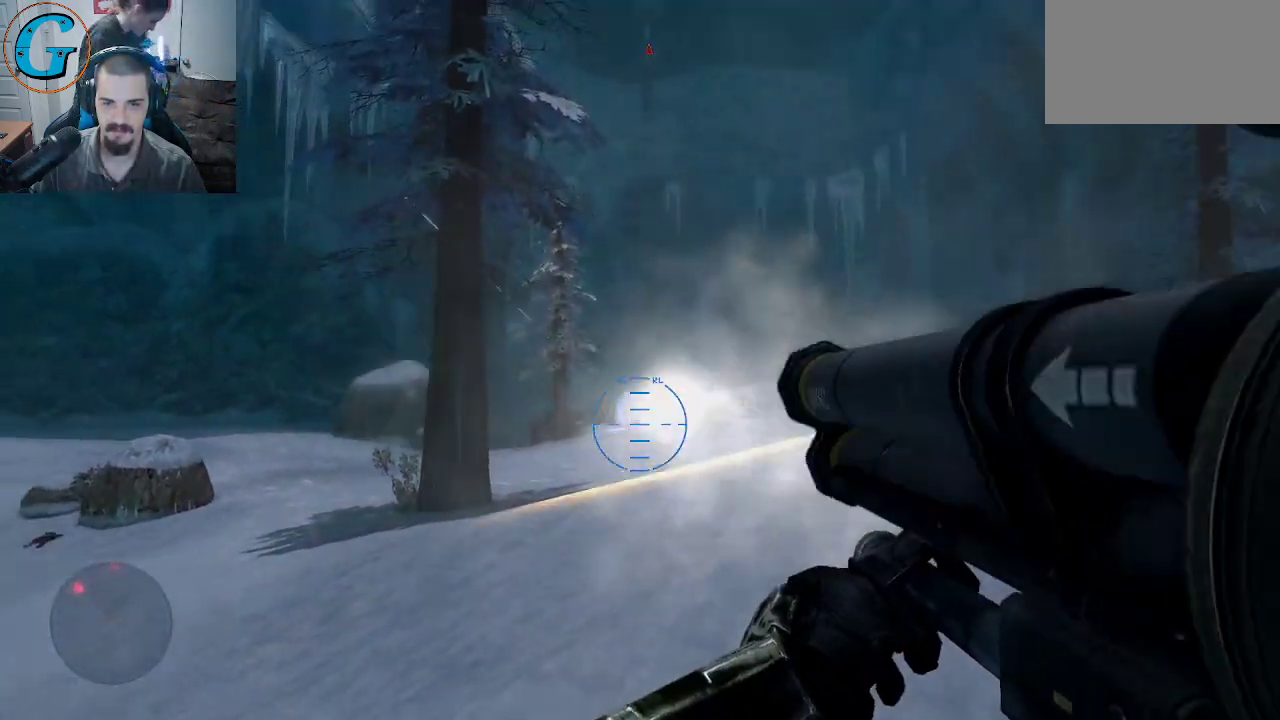
{"keys": [], "mouse": [], "mouse_move": "still", "events": []}
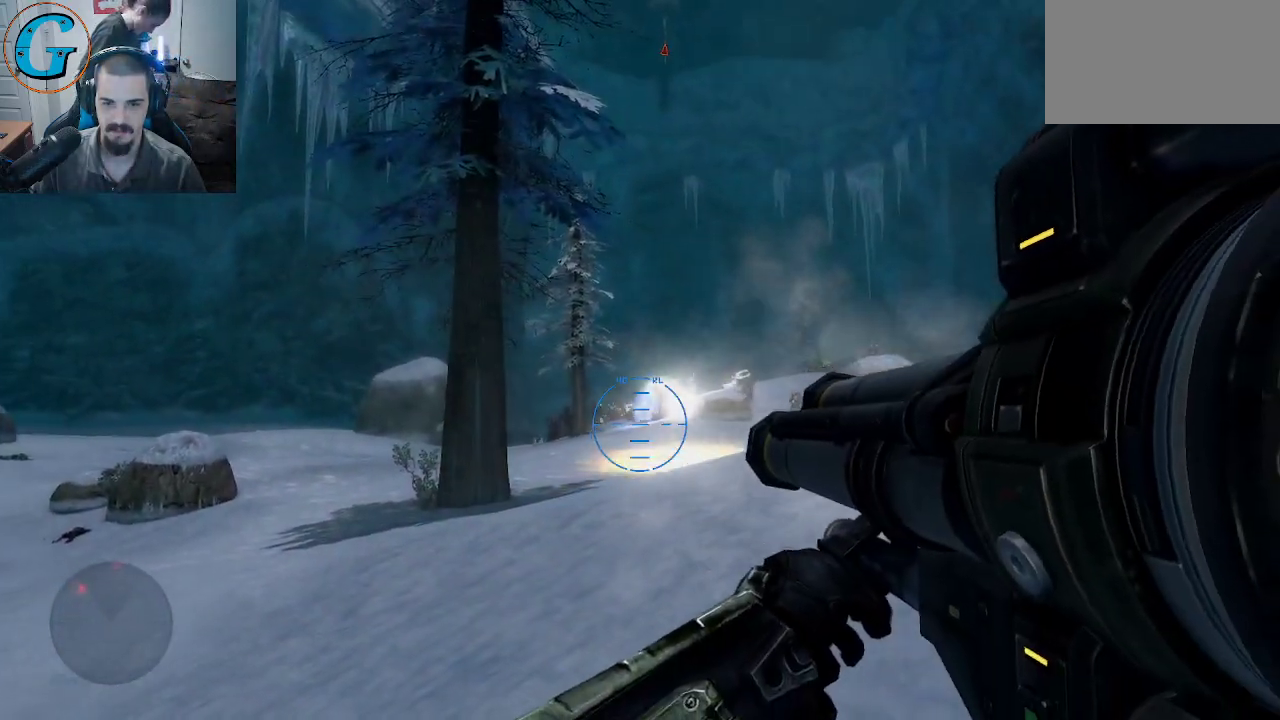
{"keys": [], "mouse": [], "mouse_move": "still", "events": []}